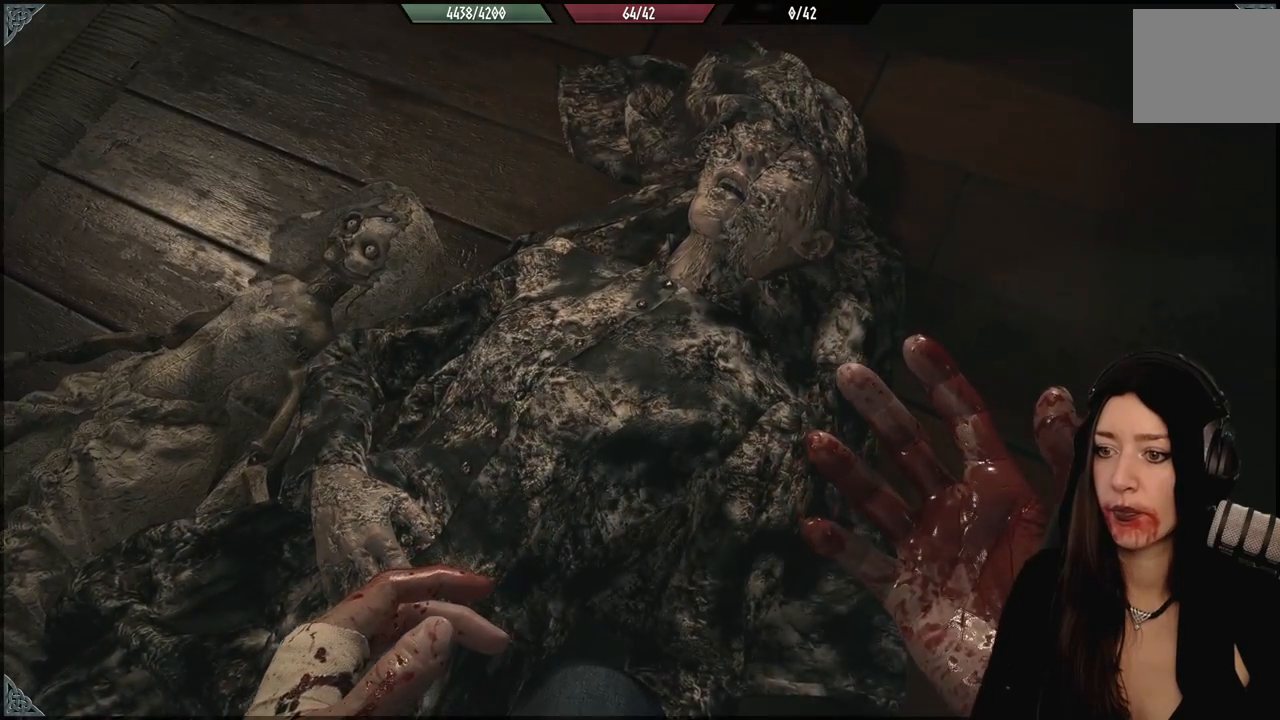
Gameplay with a controller (Xbox layout); each line is a JSON object with the inputs held at the frame after it. "events" lists button and stick changes between this image and that frame as [ms after this image, input, new state], when the widget could be followed in between. Not read: Z.
{"buttons": [], "left_stick": "center", "right_stick": "center", "events": [[33, "left_stick", "down"], [467, "left_stick", "center"]]}
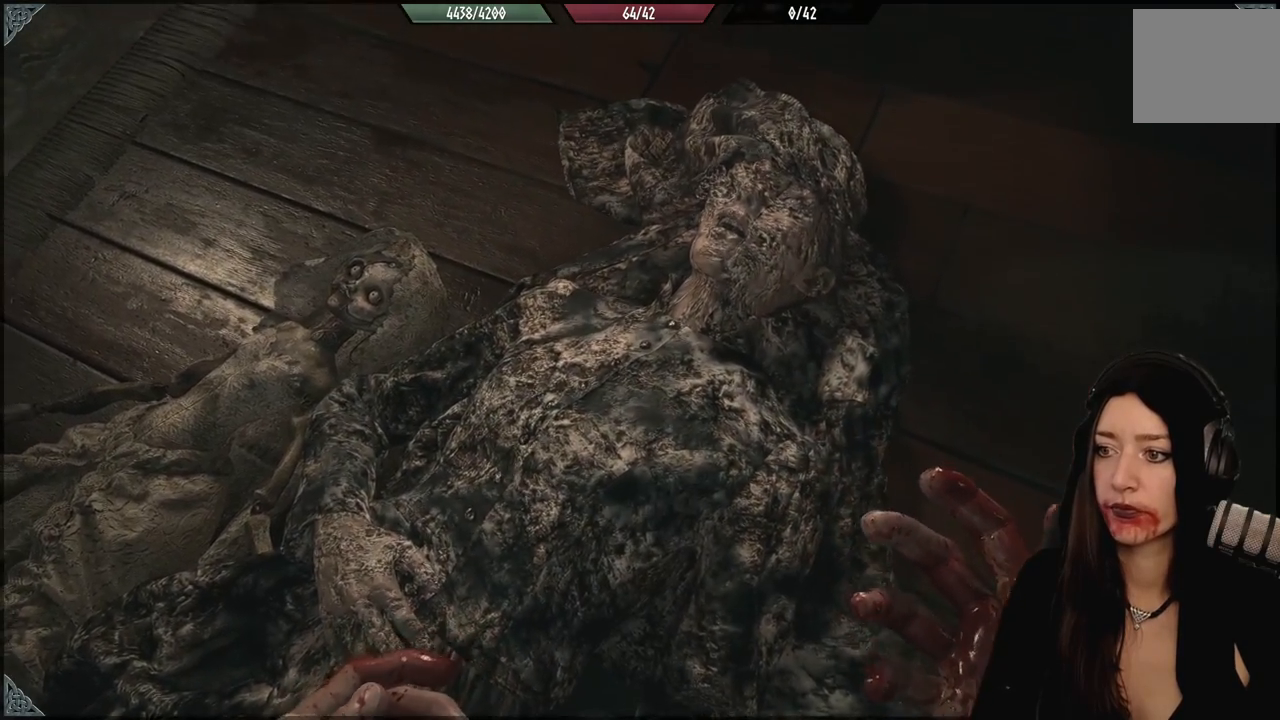
{"buttons": [], "left_stick": "center", "right_stick": "center", "events": []}
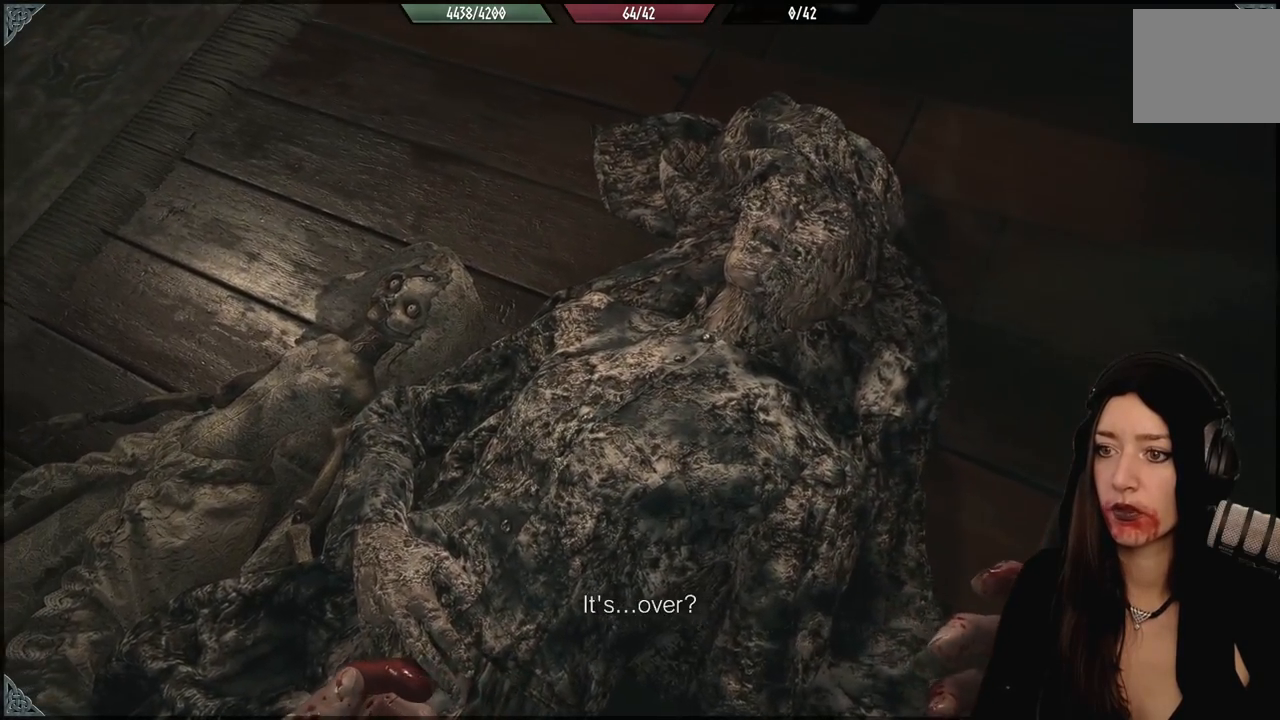
{"buttons": [], "left_stick": "down-left", "right_stick": "center", "events": [[367, "left_stick", "down-left"]]}
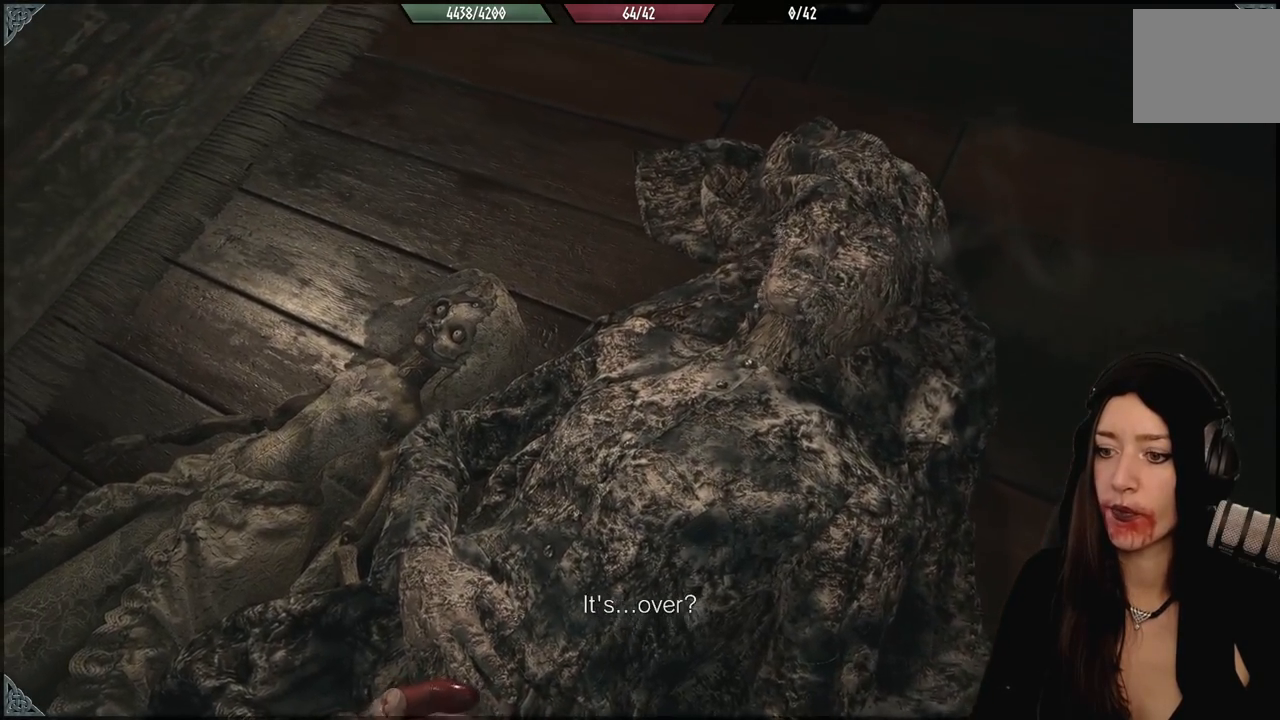
{"buttons": [], "left_stick": "center", "right_stick": "center", "events": [[300, "left_stick", "center"]]}